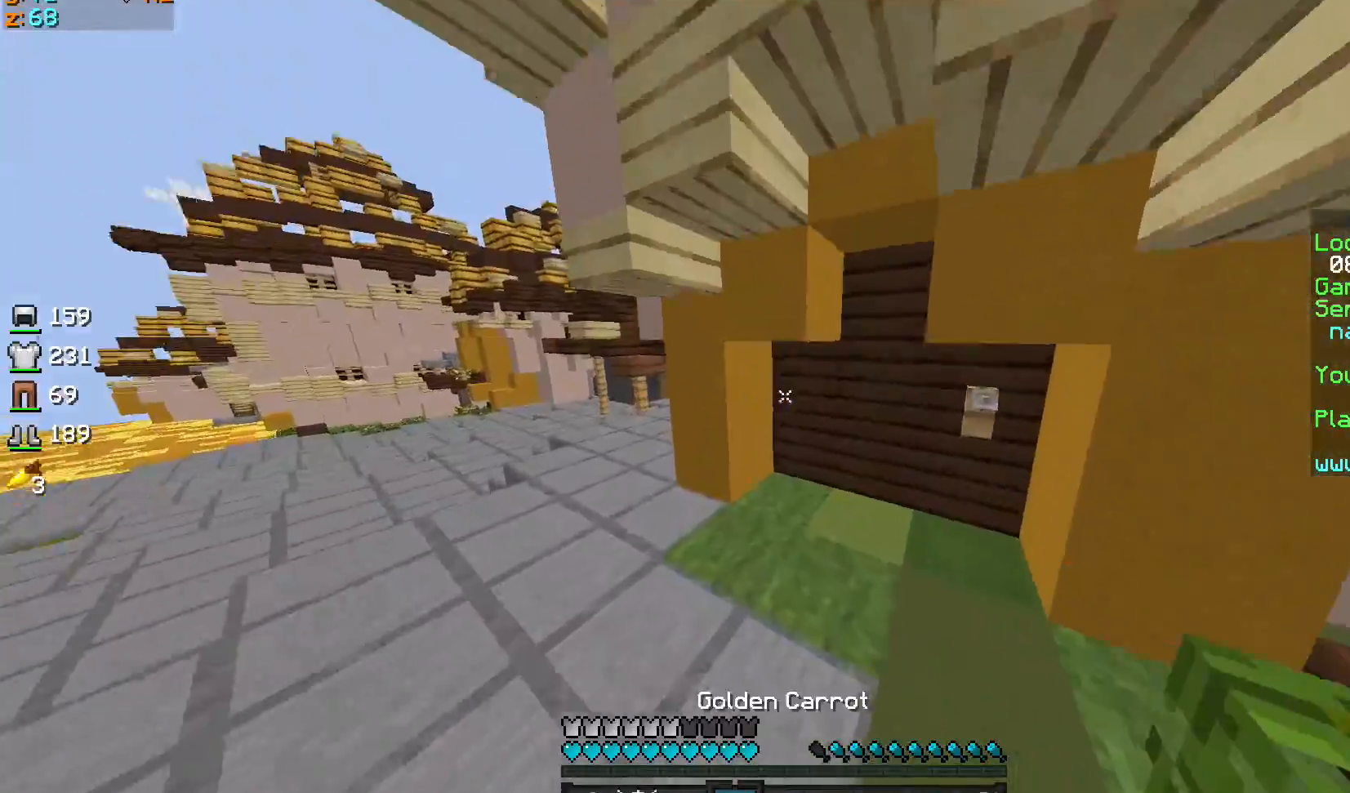
Gameplay with keyboard and mouse; each line is a JSON object with the keys and mouse buttons held at the frame after it. "events" lists presses ("down") and releases ("up") of "a", "d", "s", "sprint", "w", "mouse_left" and "mouse_right" between this image and that frame as [ms after this image, input, new state], when the widget could be followed in between. "mouse_left", "mouse_right" = the "left", "right" buttons of the "mouse" list. No other keys are recorded. Fast repeated clicks can show as one long hold. Mouse movement is not recorded. Key names are as the overlay labels them; some are game actions (e.g. jump) rather than physical keys.
{"keys": ["sprint", "w"], "mouse": [], "events": [[100, "a", "down"], [401, "a", "up"], [501, "sprint", "down"]]}
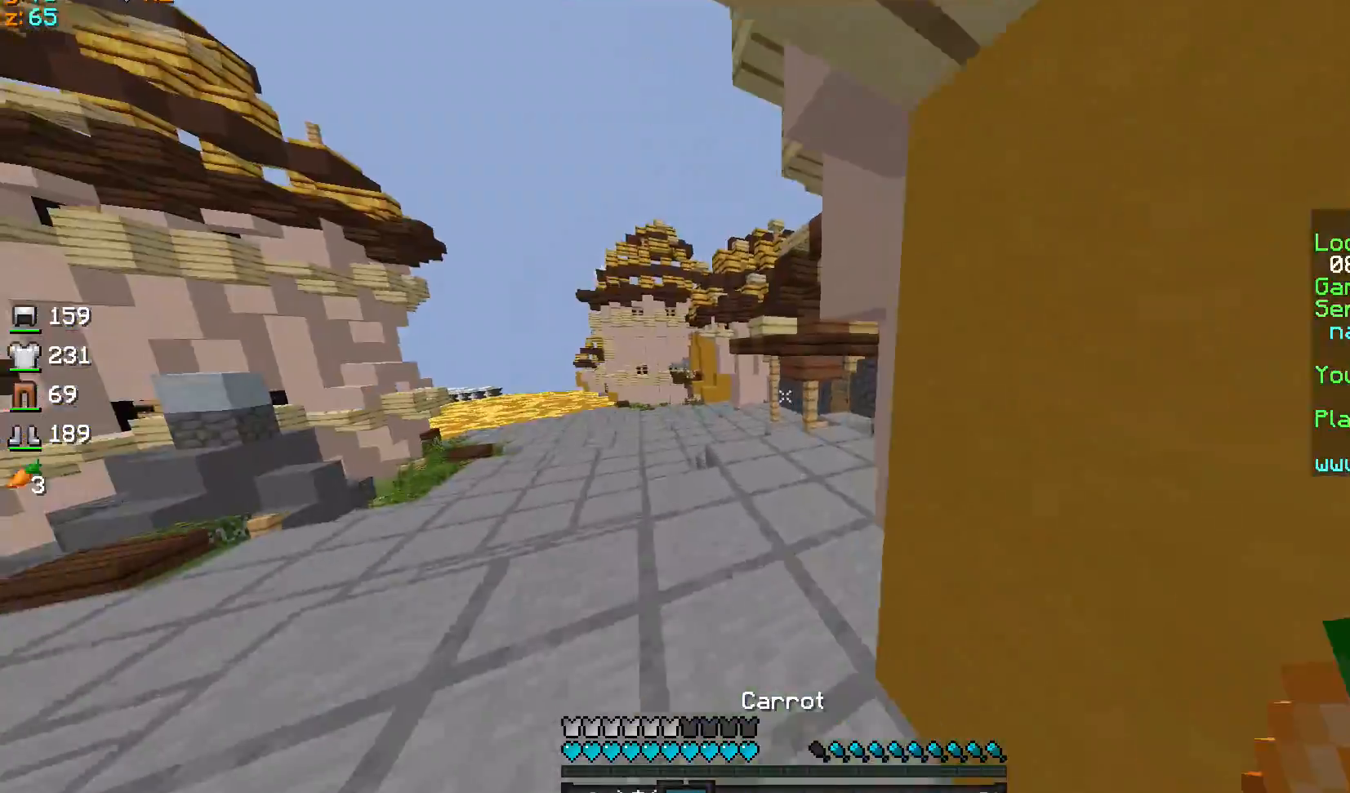
{"keys": ["sprint", "w"], "mouse": [], "events": []}
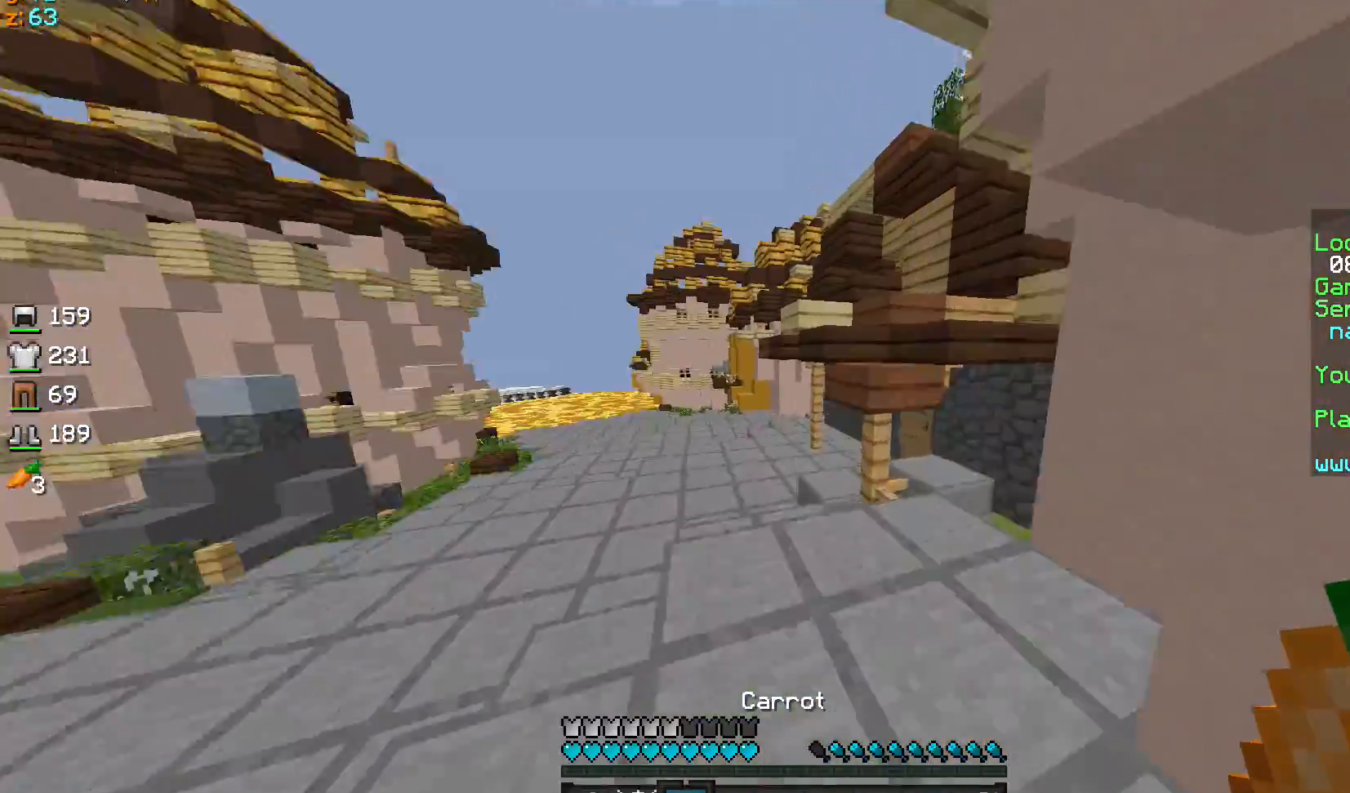
{"keys": ["d", "sprint", "w"], "mouse": ["right"], "events": [[167, "d", "down"], [200, "mouse_right", "down"]]}
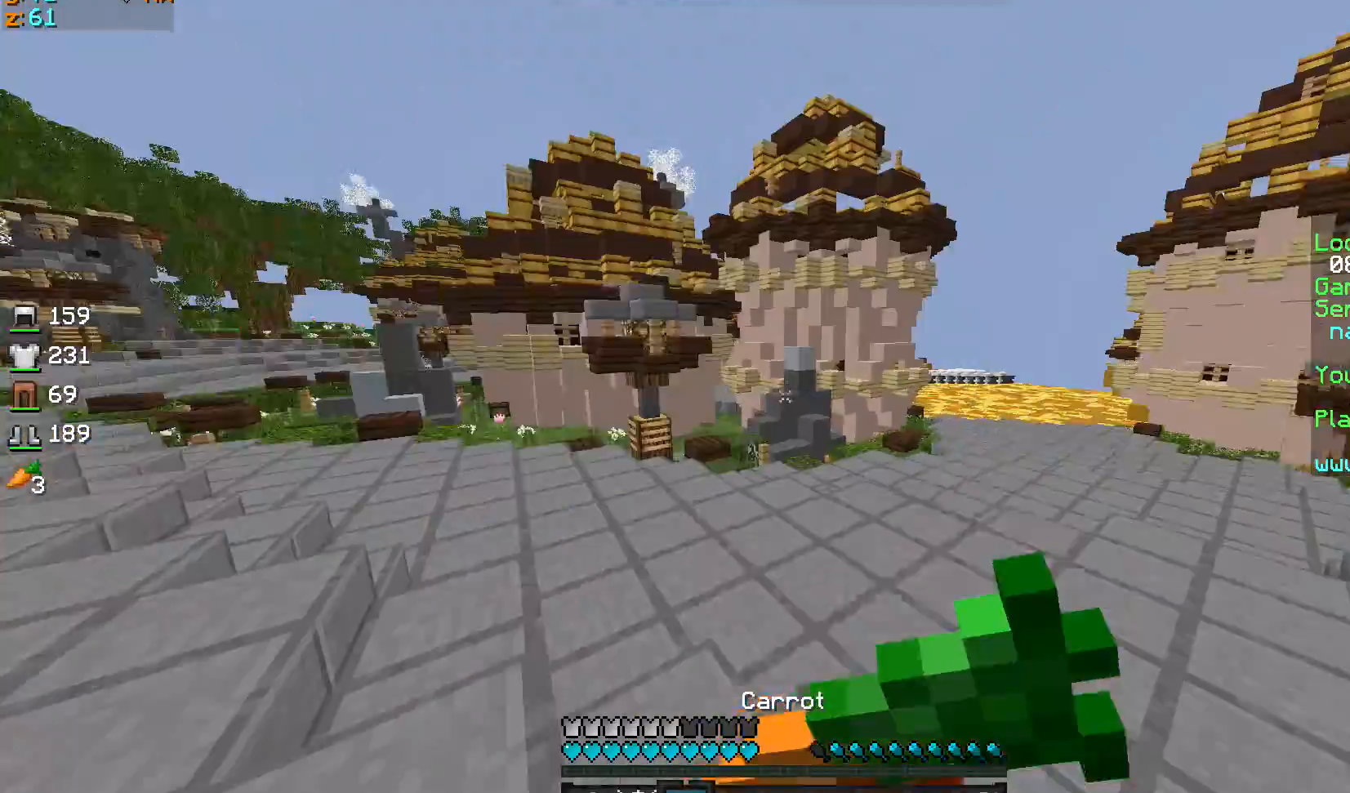
{"keys": ["d", "sprint", "w"], "mouse": ["right"], "events": []}
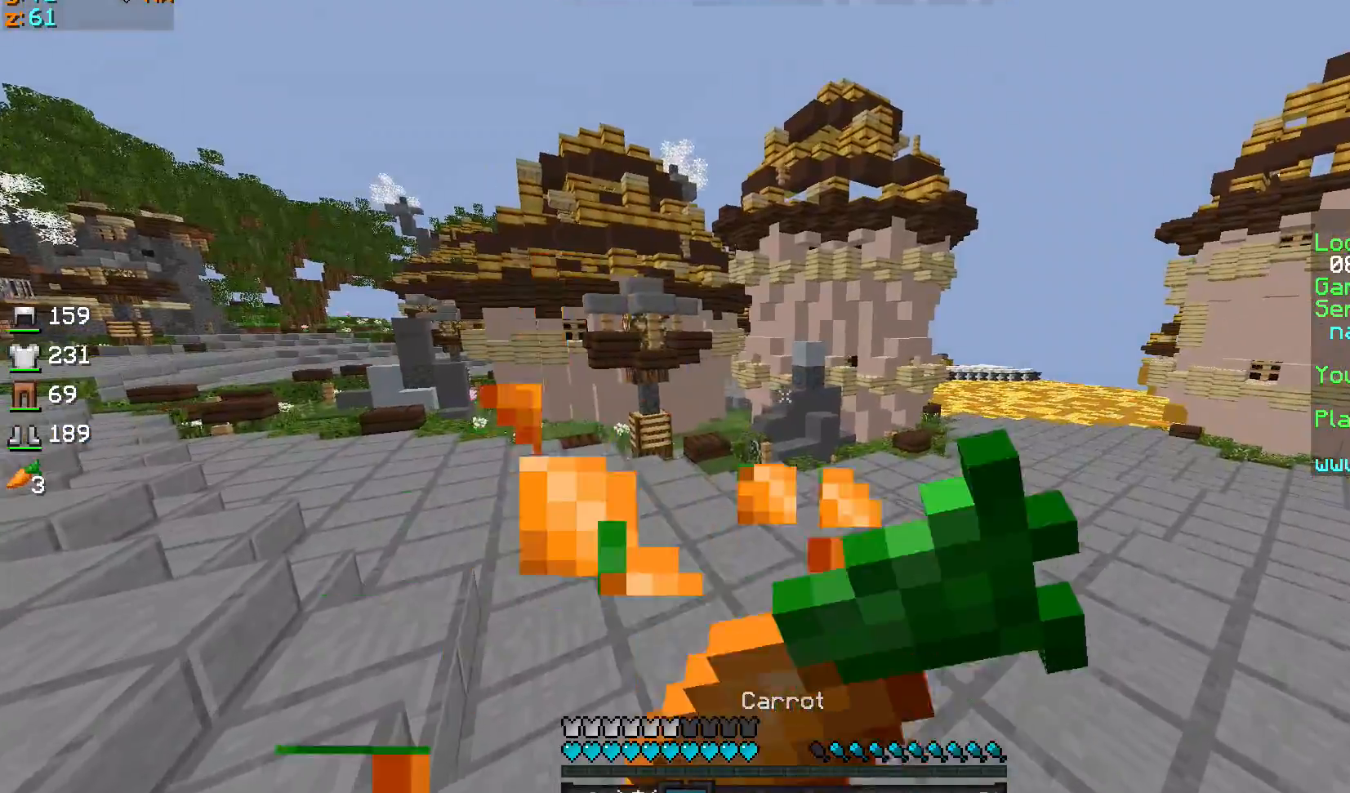
{"keys": ["d", "sprint", "w"], "mouse": ["right"], "events": []}
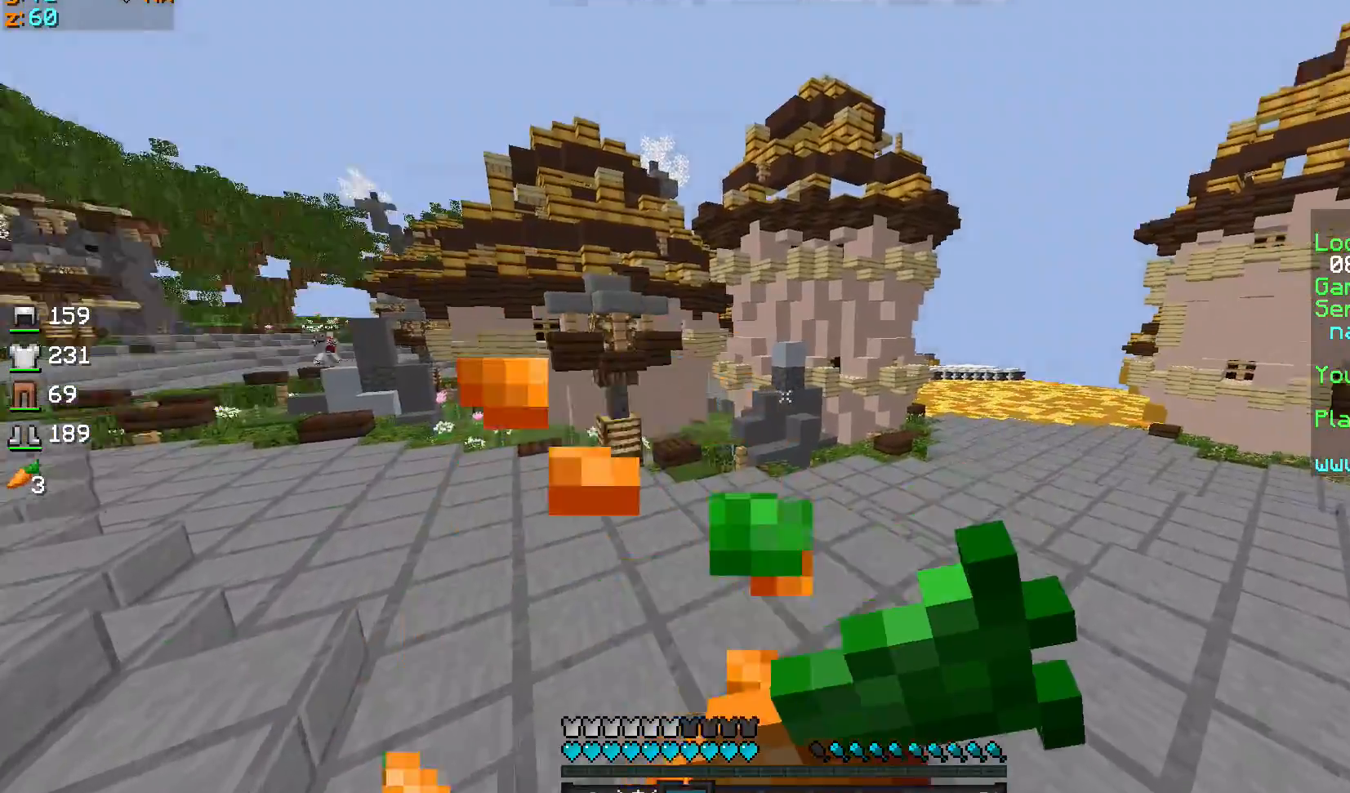
{"keys": ["sprint", "w"], "mouse": [], "events": [[100, "d", "up"], [400, "mouse_right", "up"]]}
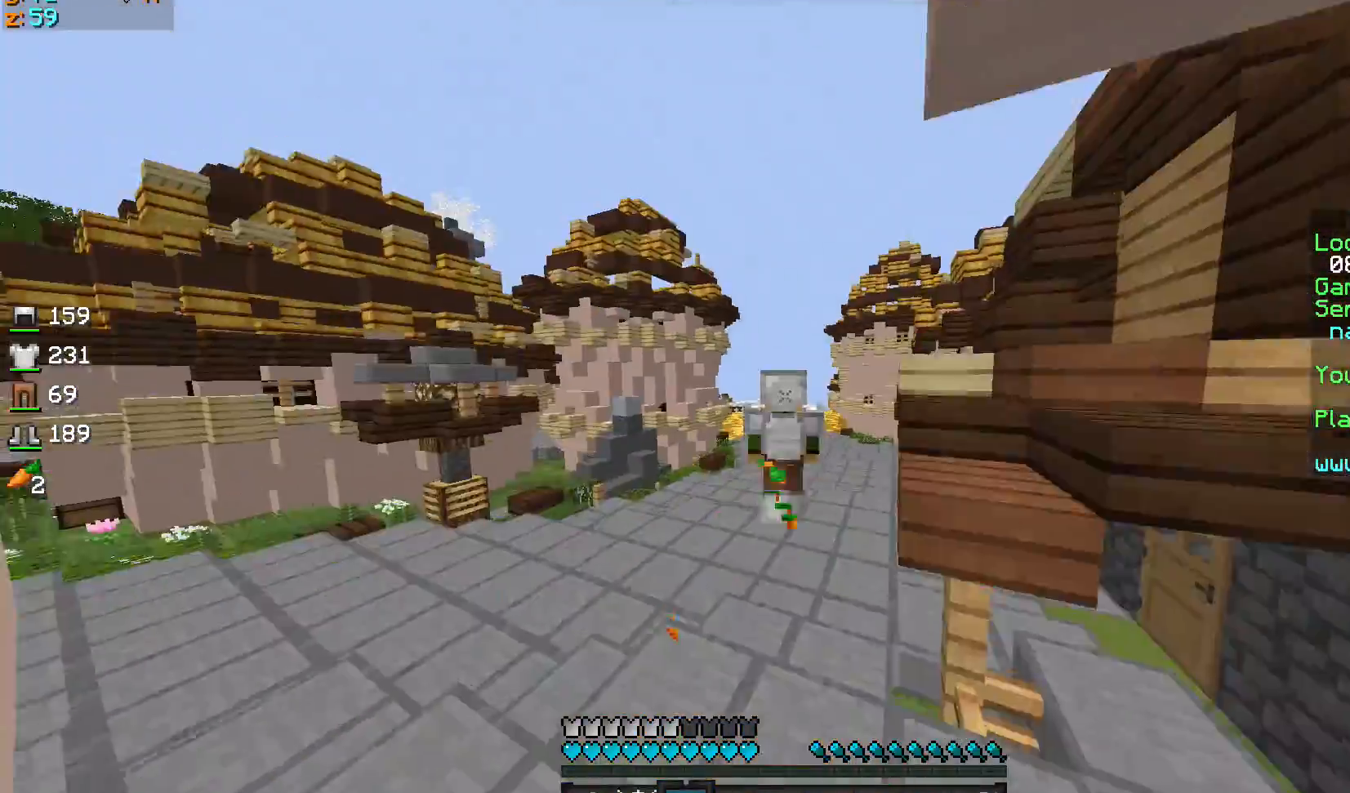
{"keys": ["sprint", "w"], "mouse": [], "events": []}
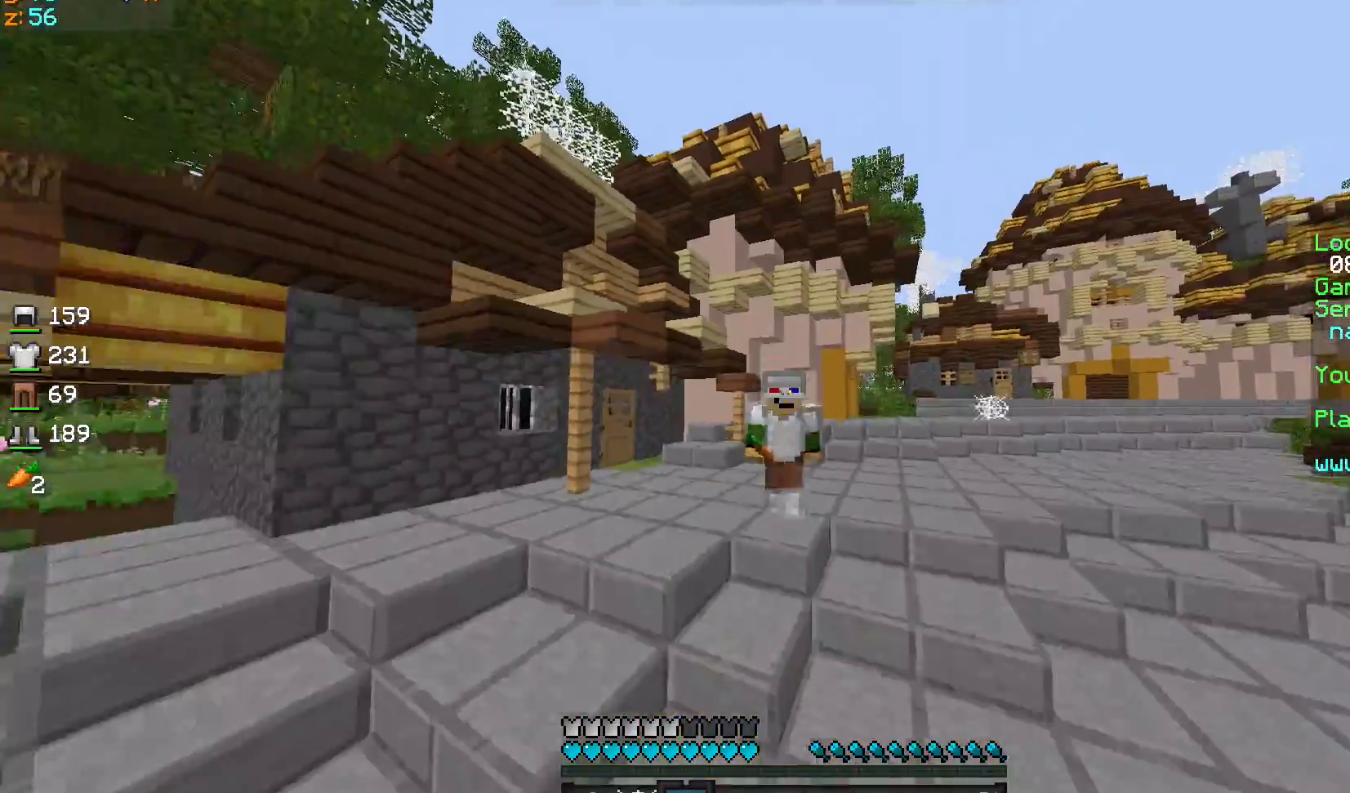
{"keys": ["sprint", "w"], "mouse": [], "events": []}
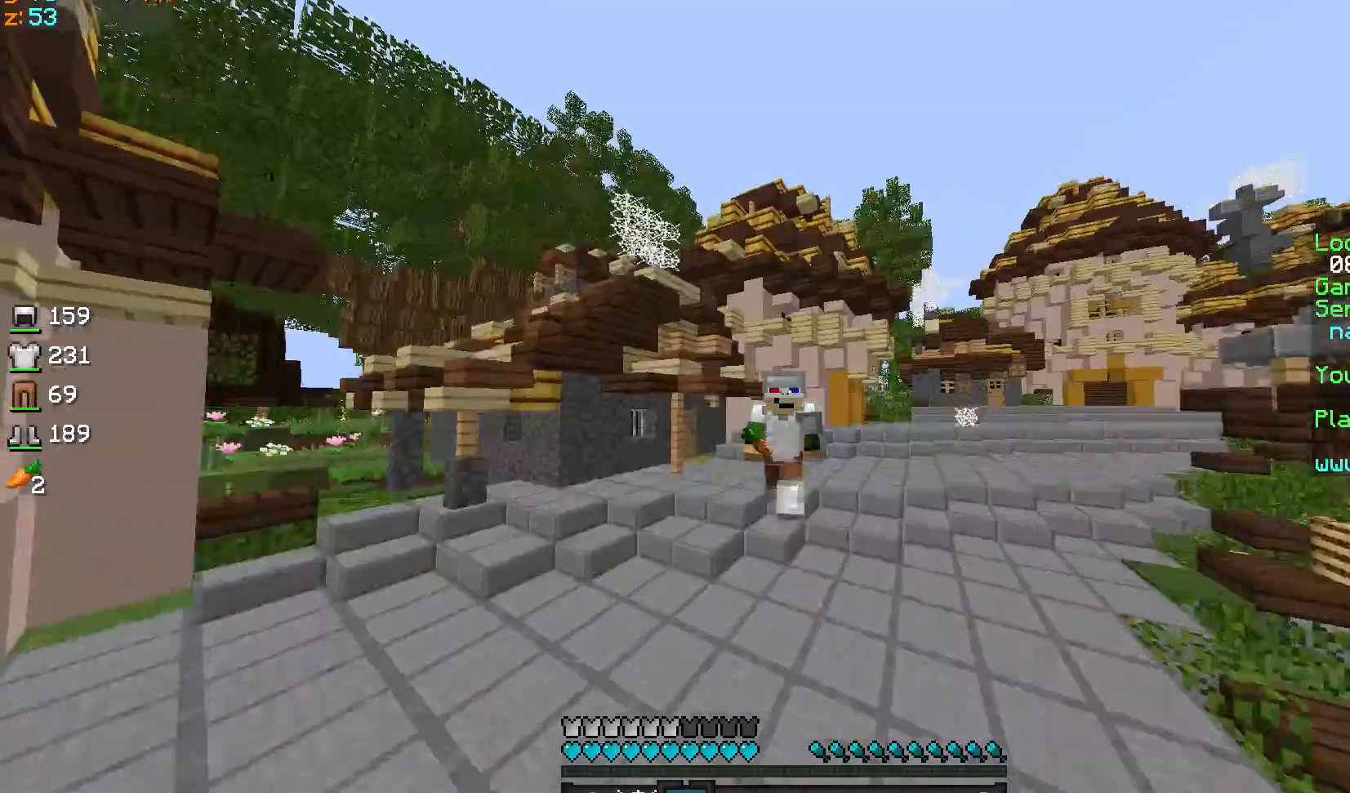
{"keys": ["sprint", "w"], "mouse": [], "events": []}
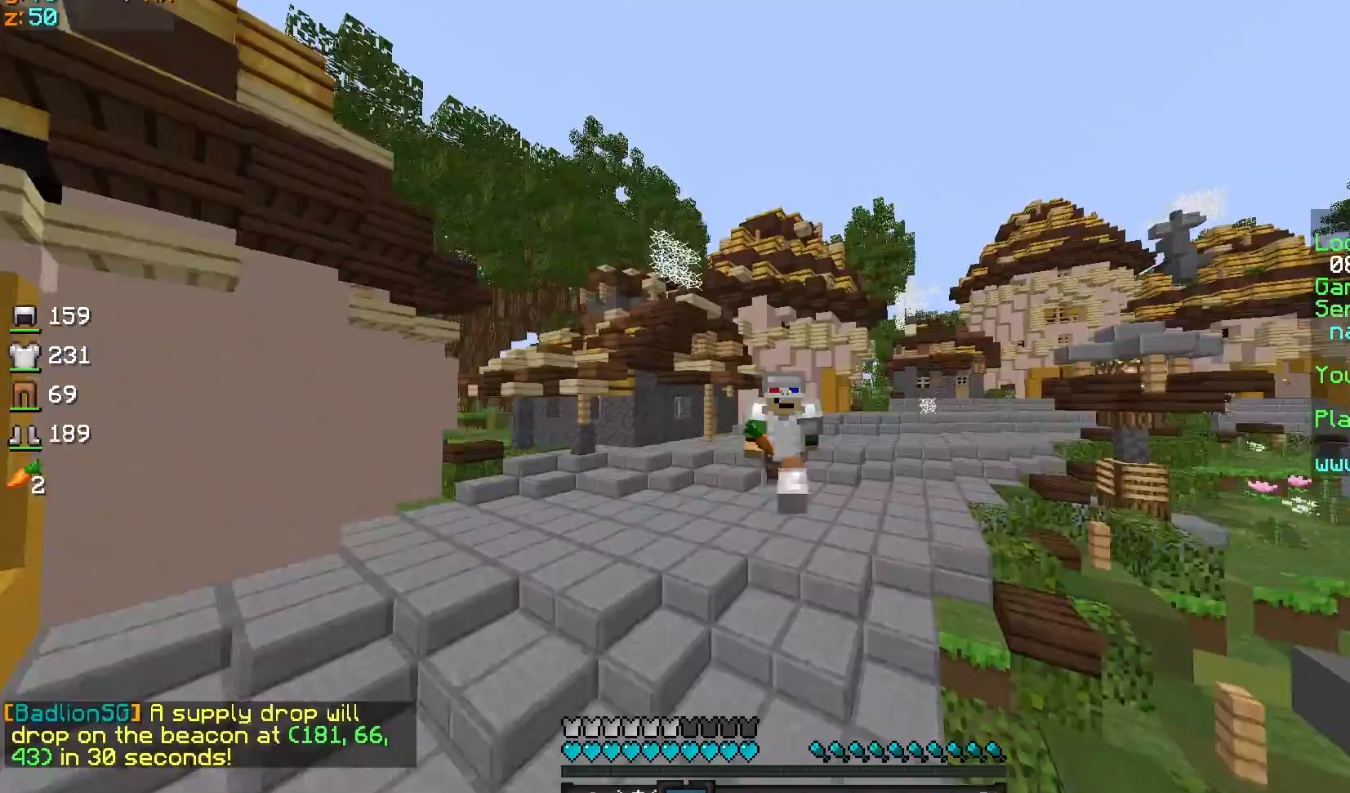
{"keys": ["sprint", "w"], "mouse": [], "events": []}
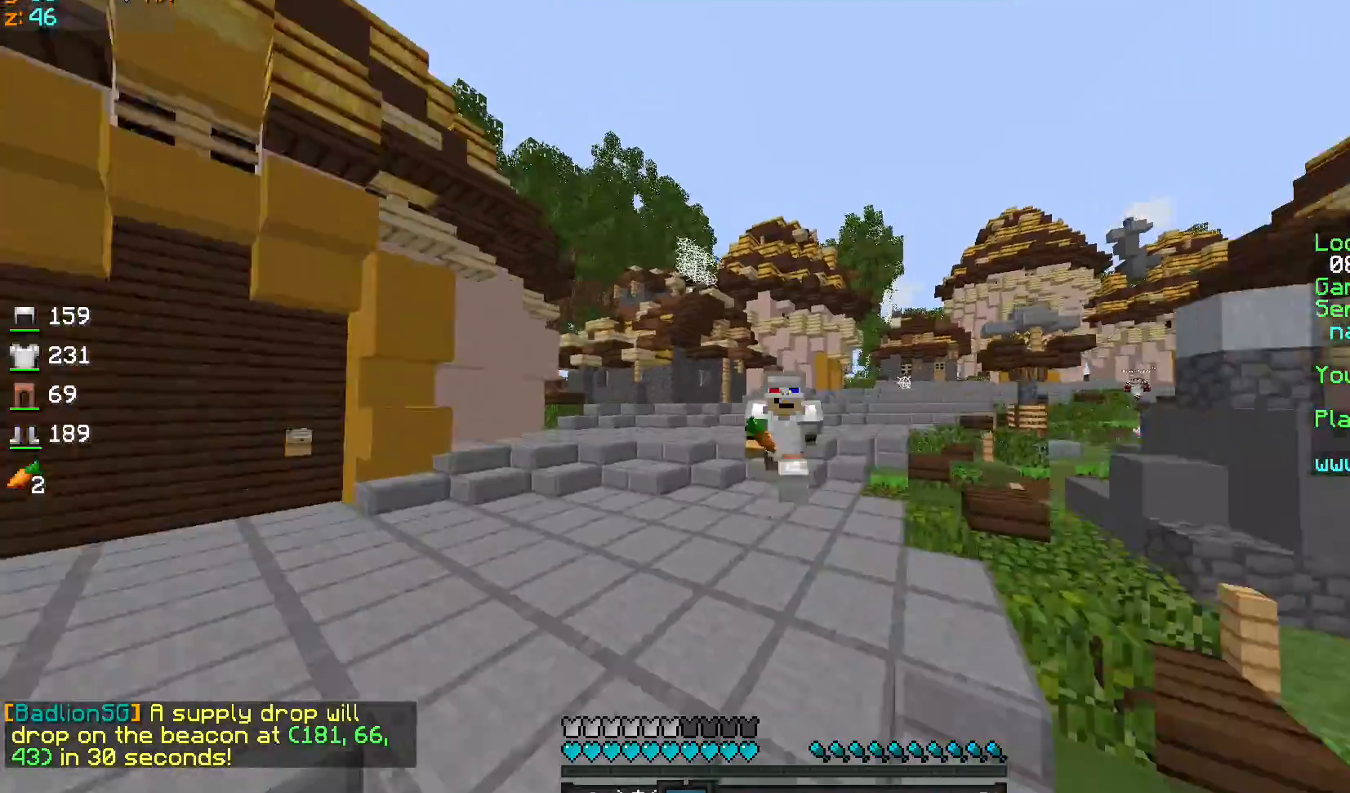
{"keys": ["sprint", "w"], "mouse": [], "events": []}
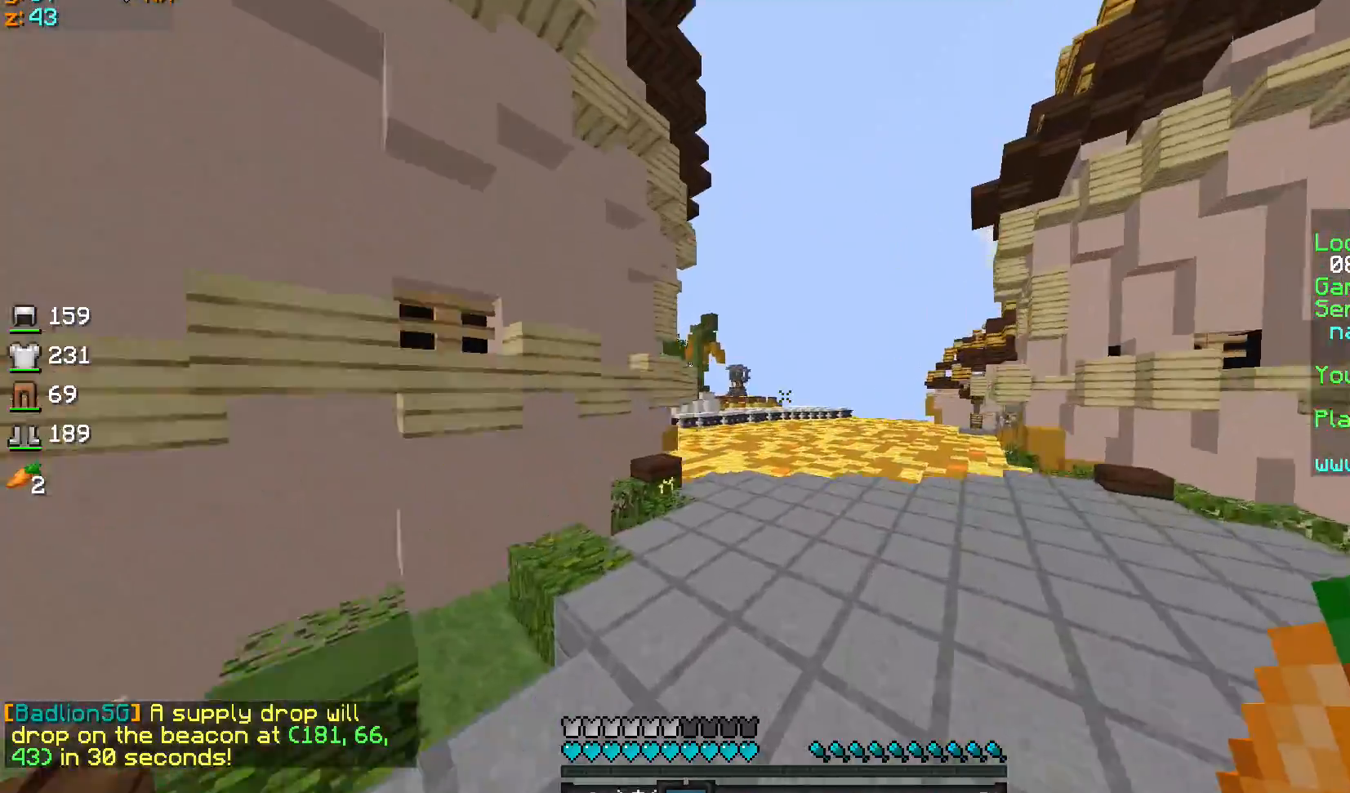
{"keys": ["sprint", "w"], "mouse": [], "events": []}
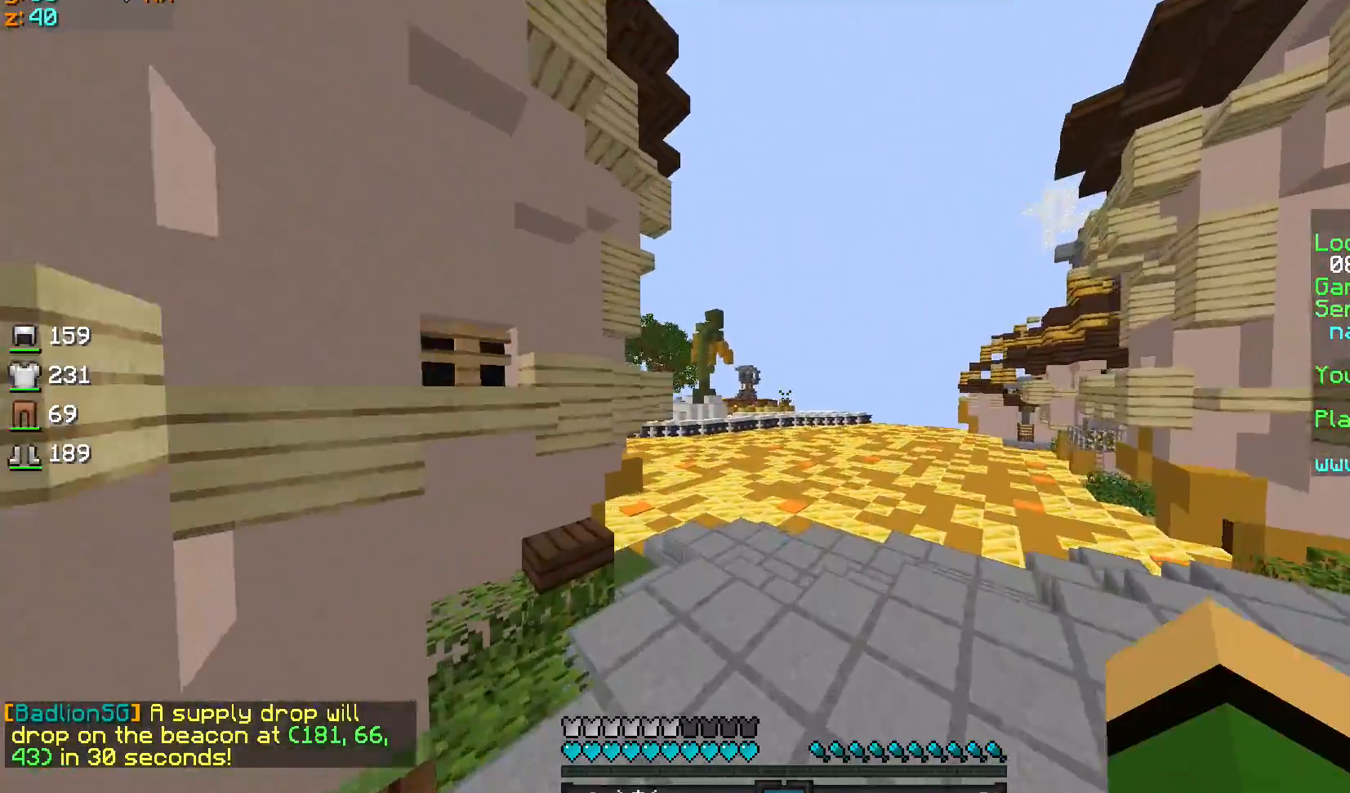
{"keys": ["sprint", "w"], "mouse": [], "events": []}
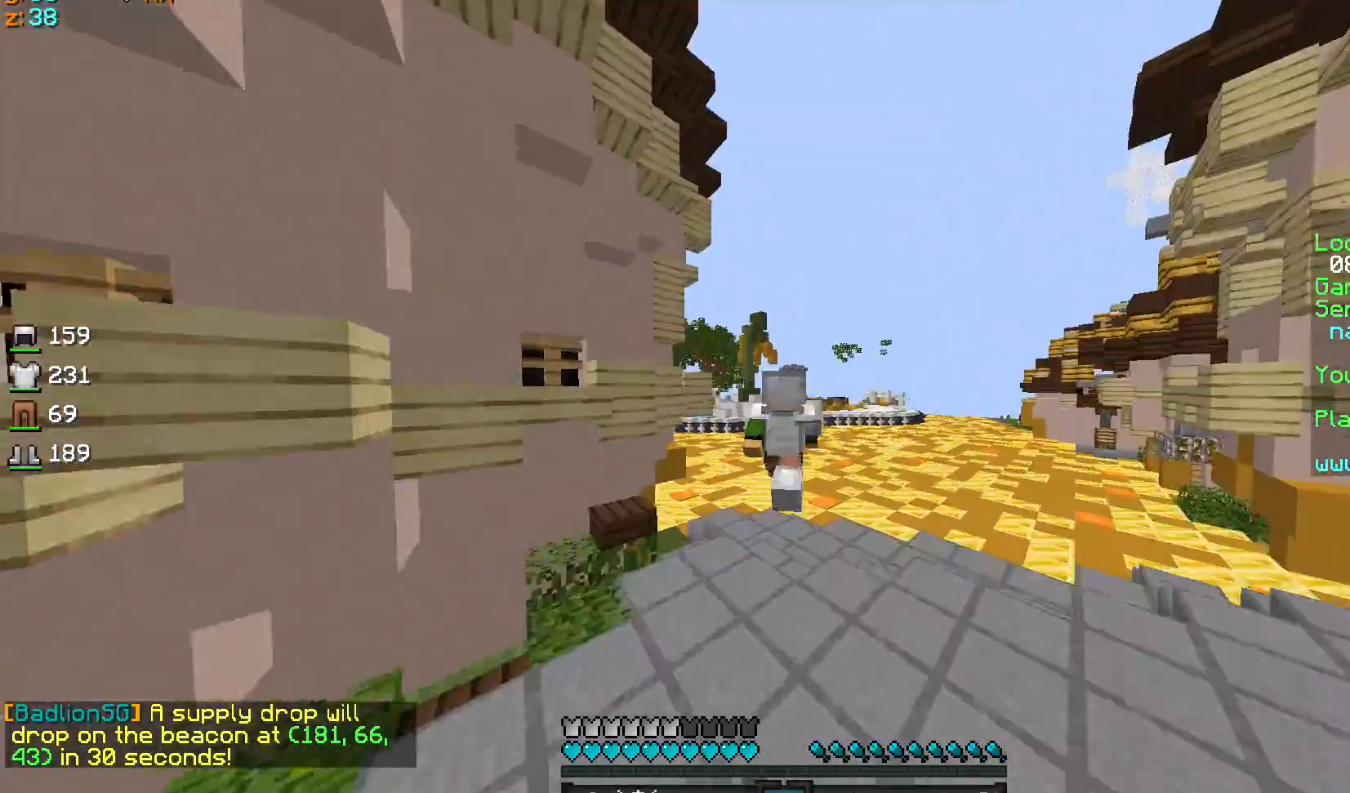
{"keys": ["sprint", "w"], "mouse": [], "events": []}
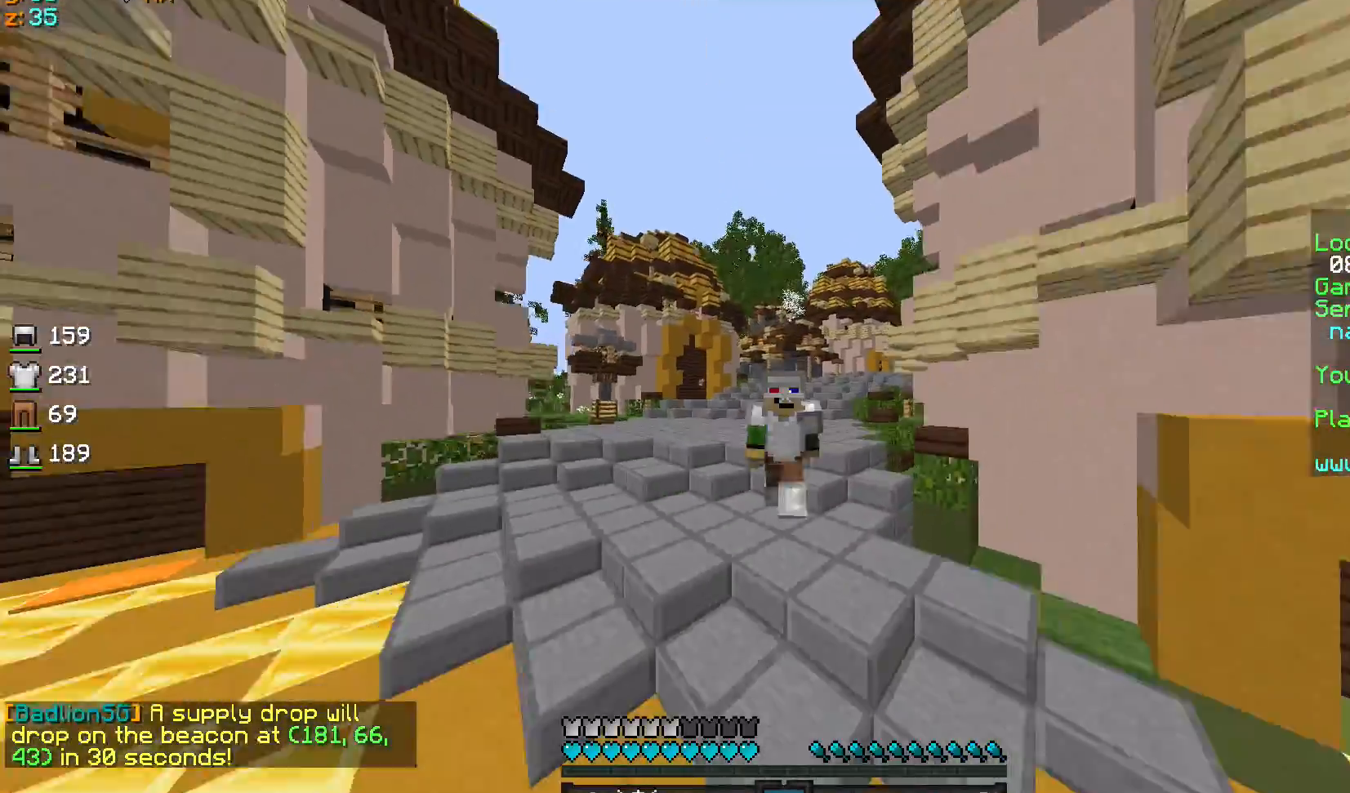
{"keys": ["sprint", "w"], "mouse": [], "events": []}
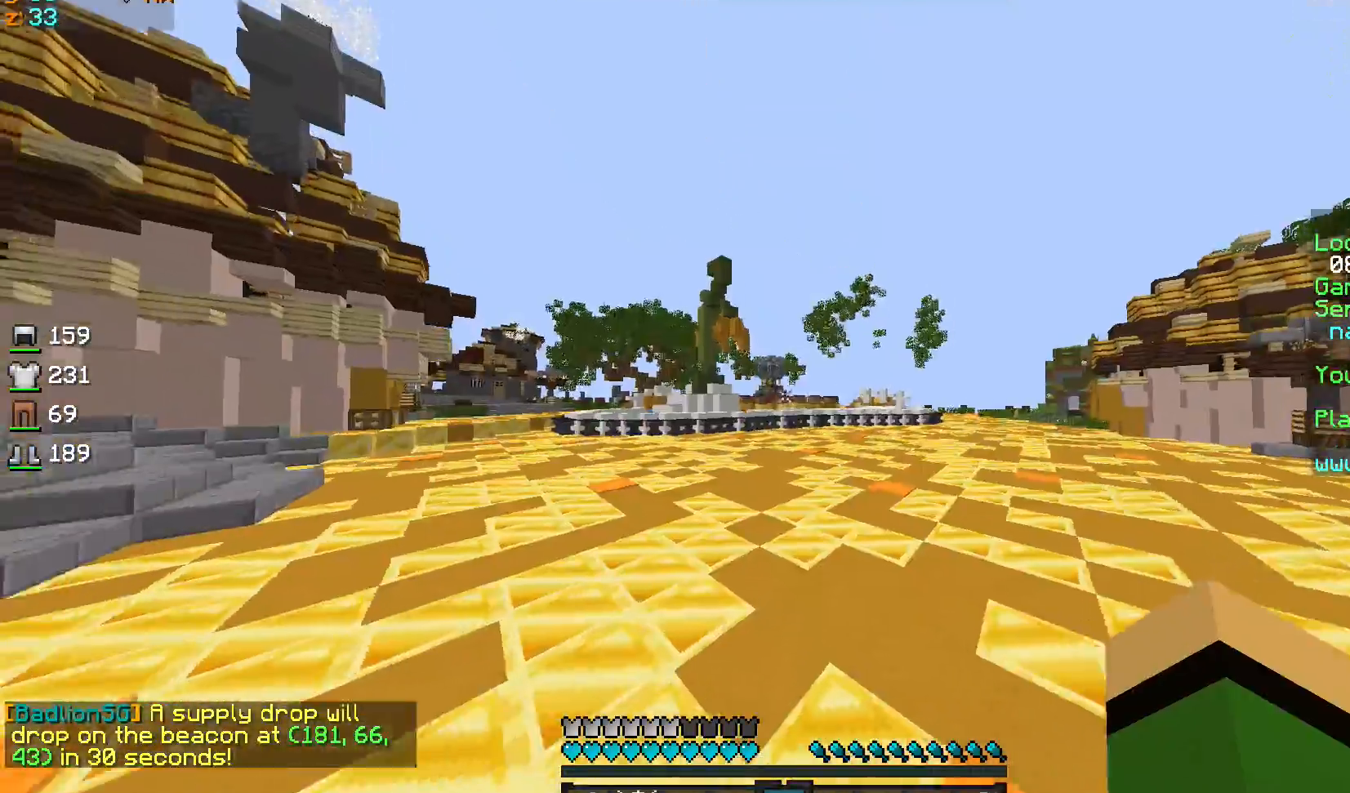
{"keys": ["sprint", "w"], "mouse": [], "events": []}
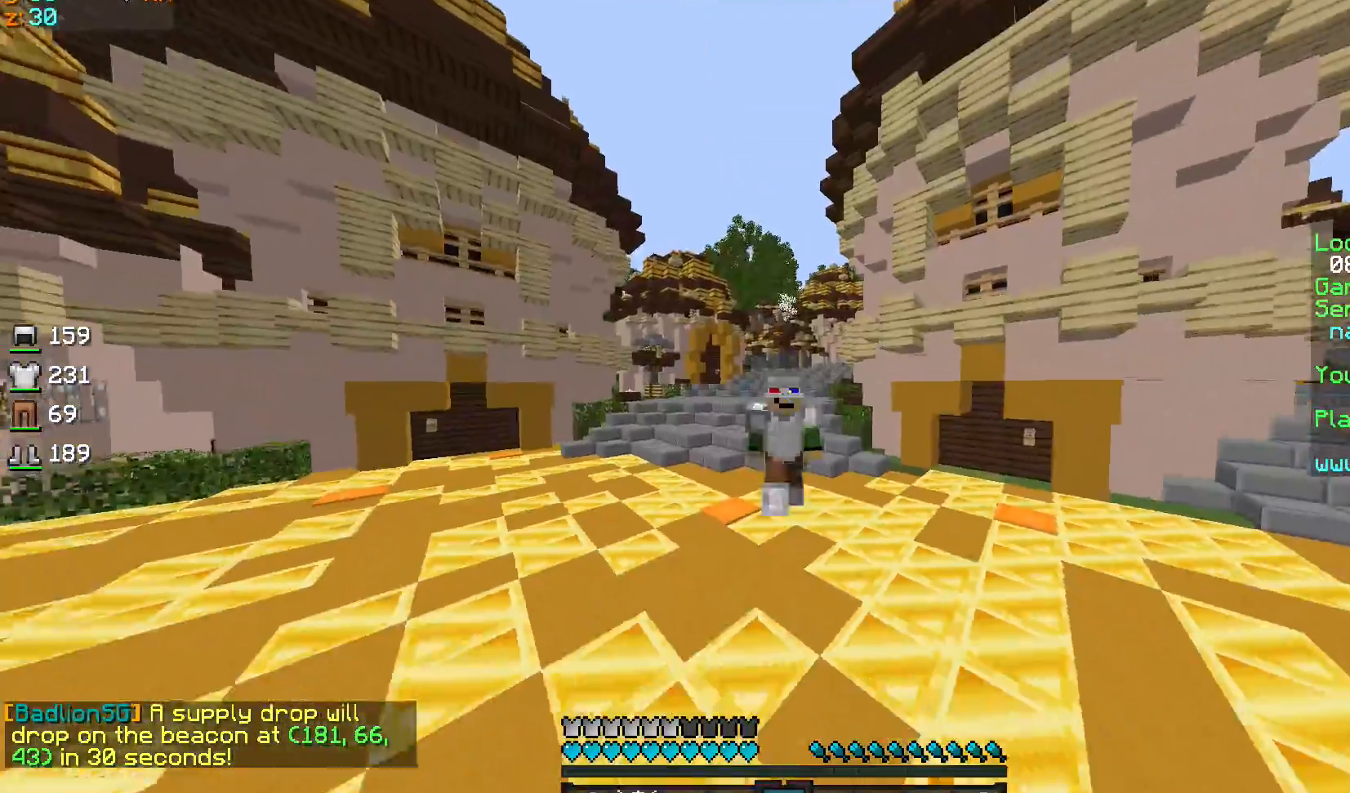
{"keys": ["sprint", "w"], "mouse": [], "events": []}
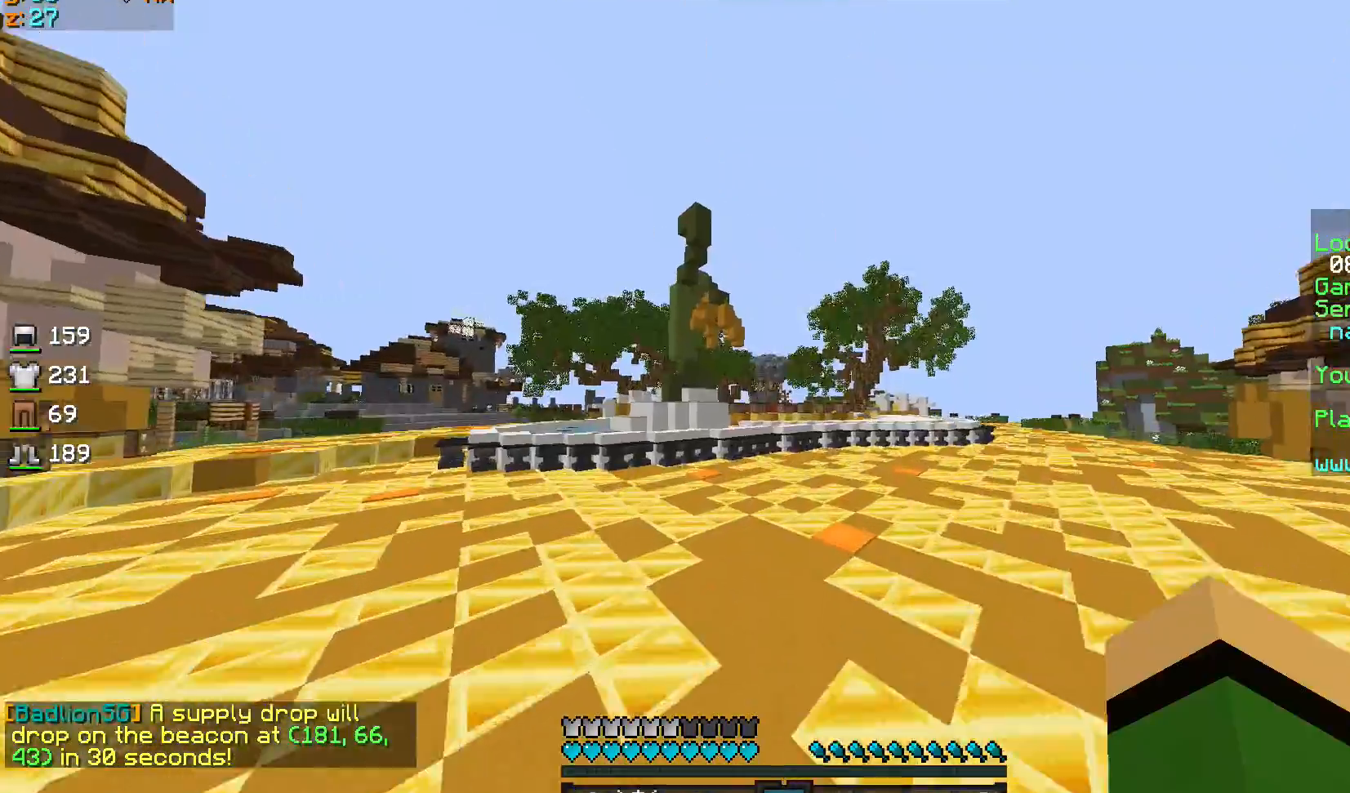
{"keys": ["sprint", "w"], "mouse": [], "events": [[100, "mouse_left", "down"], [200, "mouse_left", "up"], [233, "mouse_left", "down"], [333, "mouse_left", "up"]]}
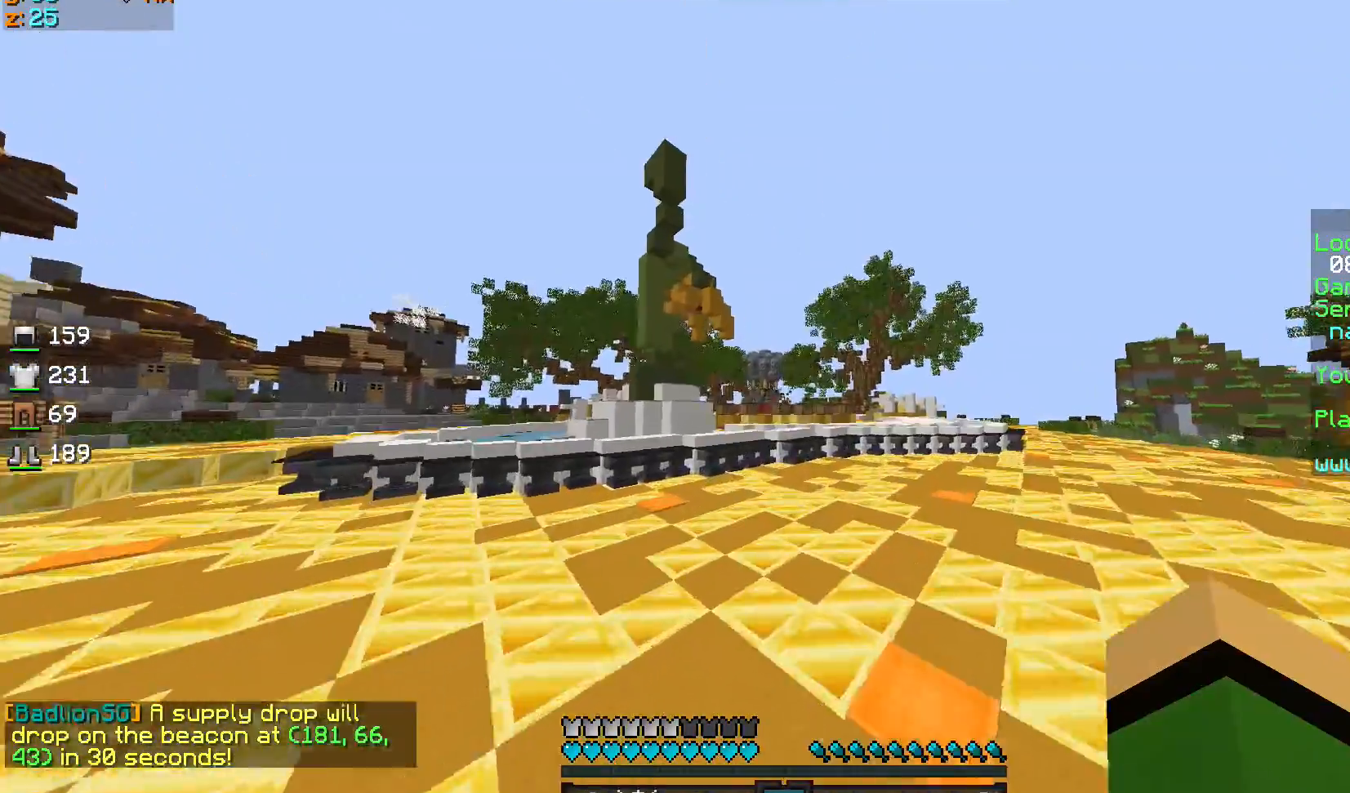
{"keys": ["sprint", "w"], "mouse": [], "events": []}
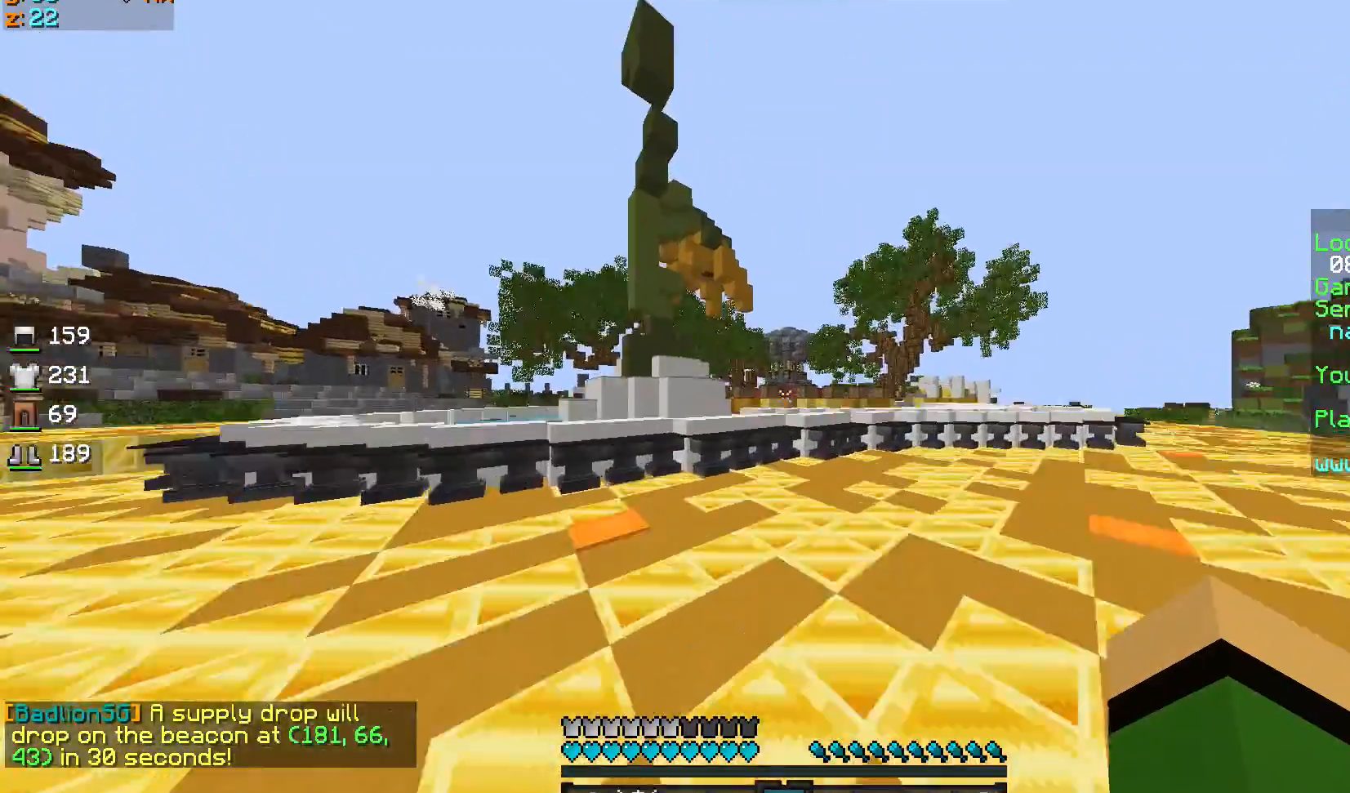
{"keys": ["sprint", "w"], "mouse": [], "events": []}
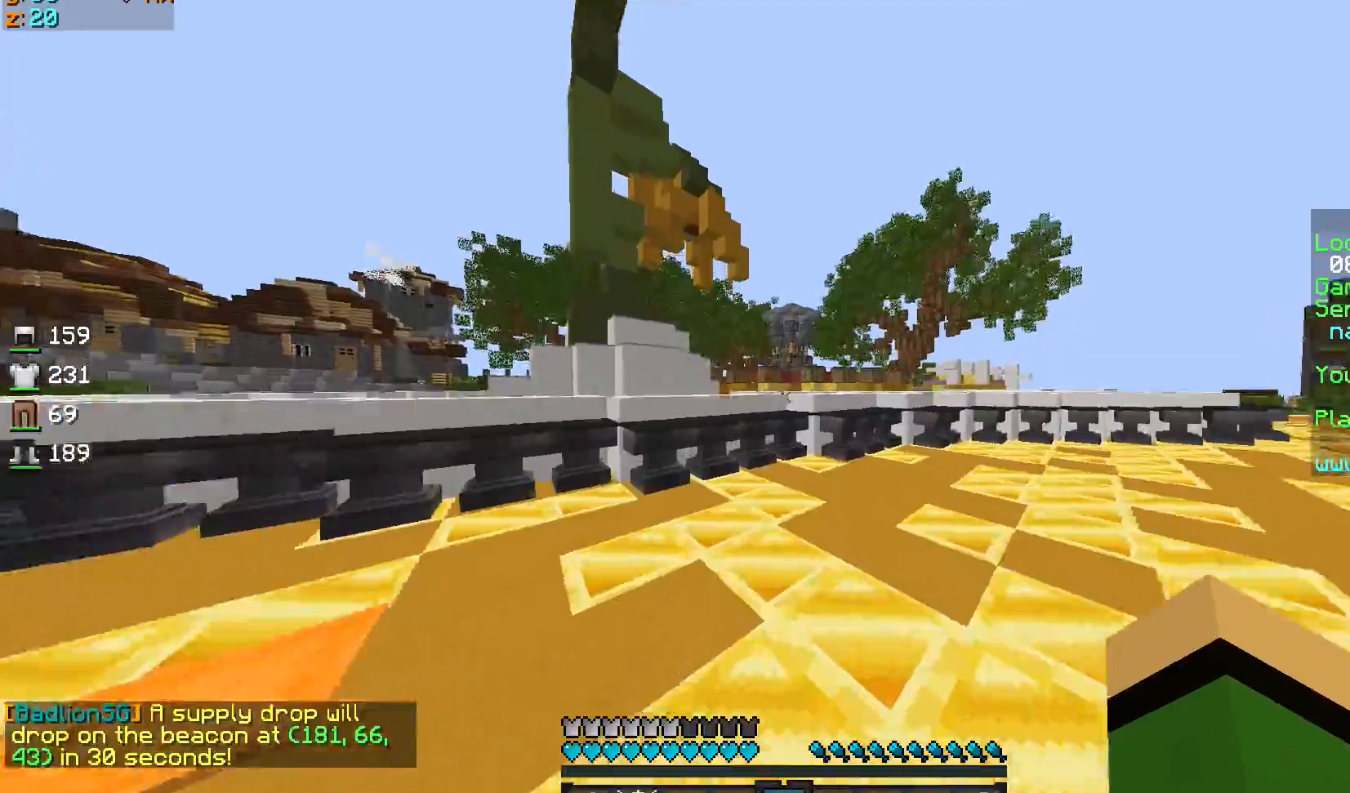
{"keys": ["sprint", "w"], "mouse": [], "events": [[200, "d", "down"], [300, "d", "up"]]}
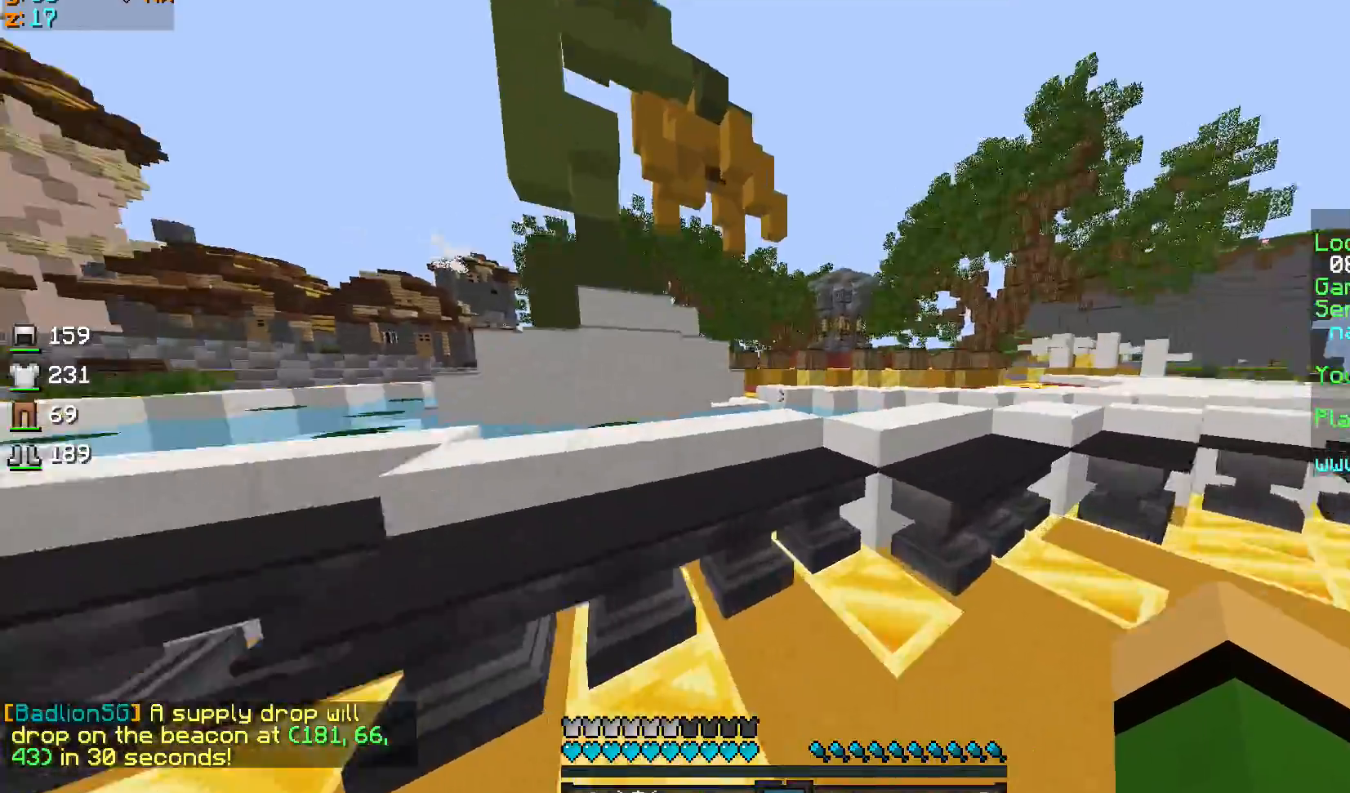
{"keys": ["sprint", "w"], "mouse": [], "events": []}
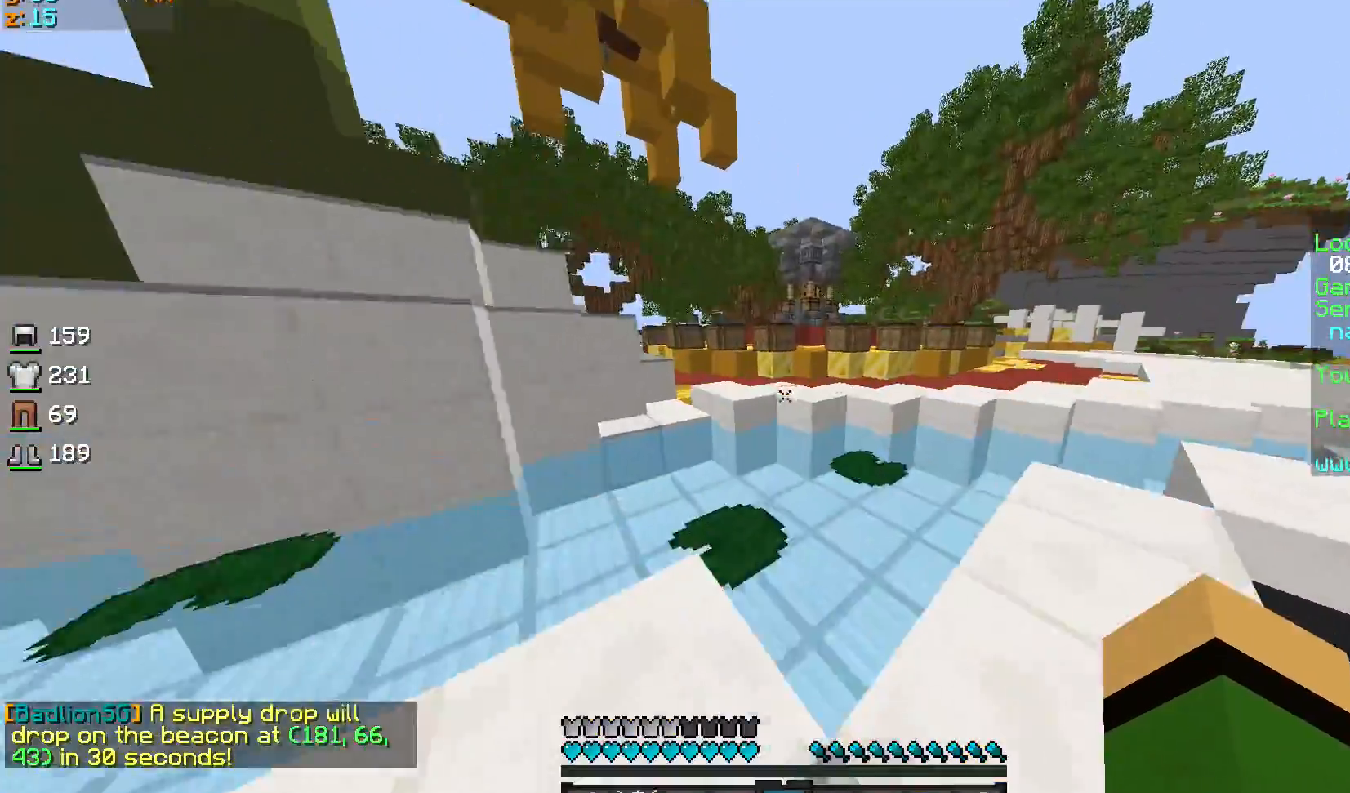
{"keys": ["sprint", "w"], "mouse": [], "events": []}
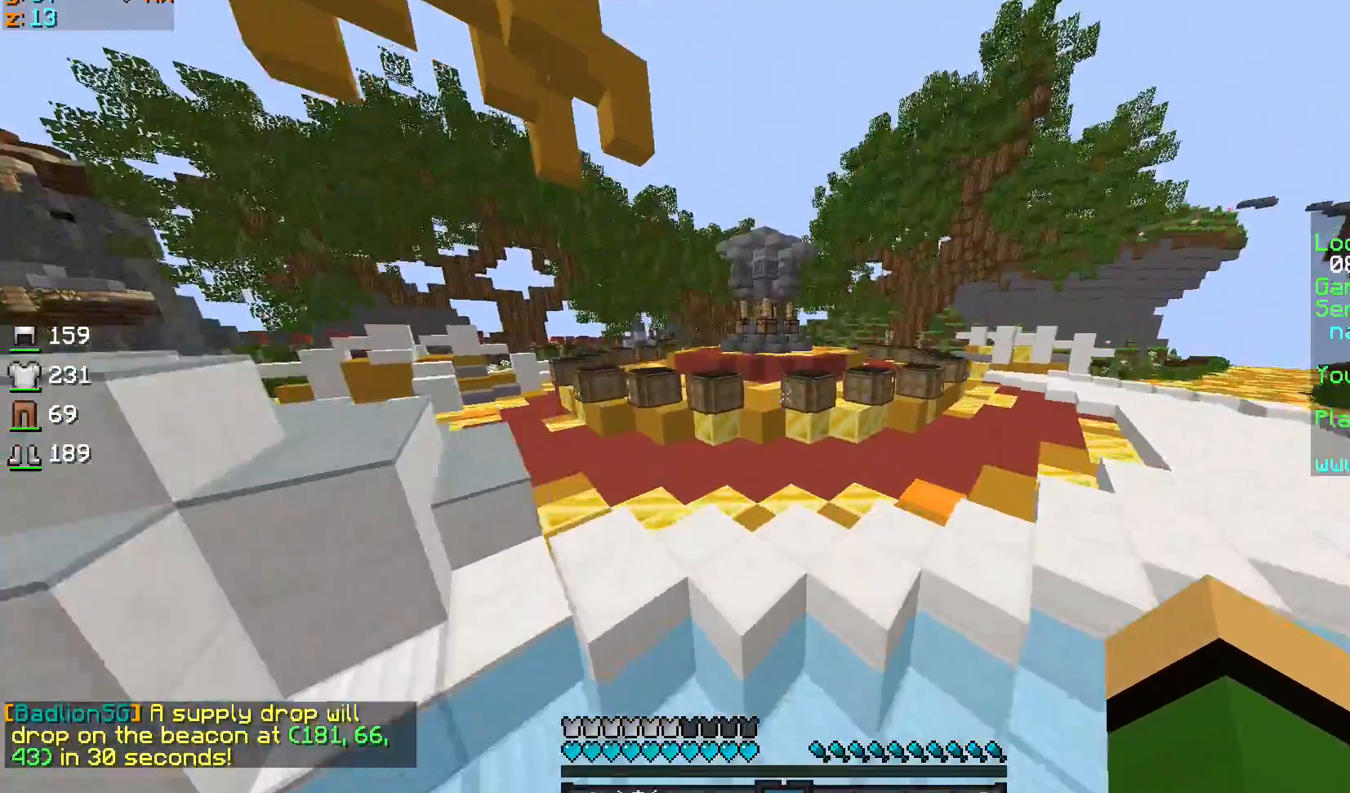
{"keys": ["sprint", "w"], "mouse": [], "events": [[33, "d", "down"], [200, "d", "up"]]}
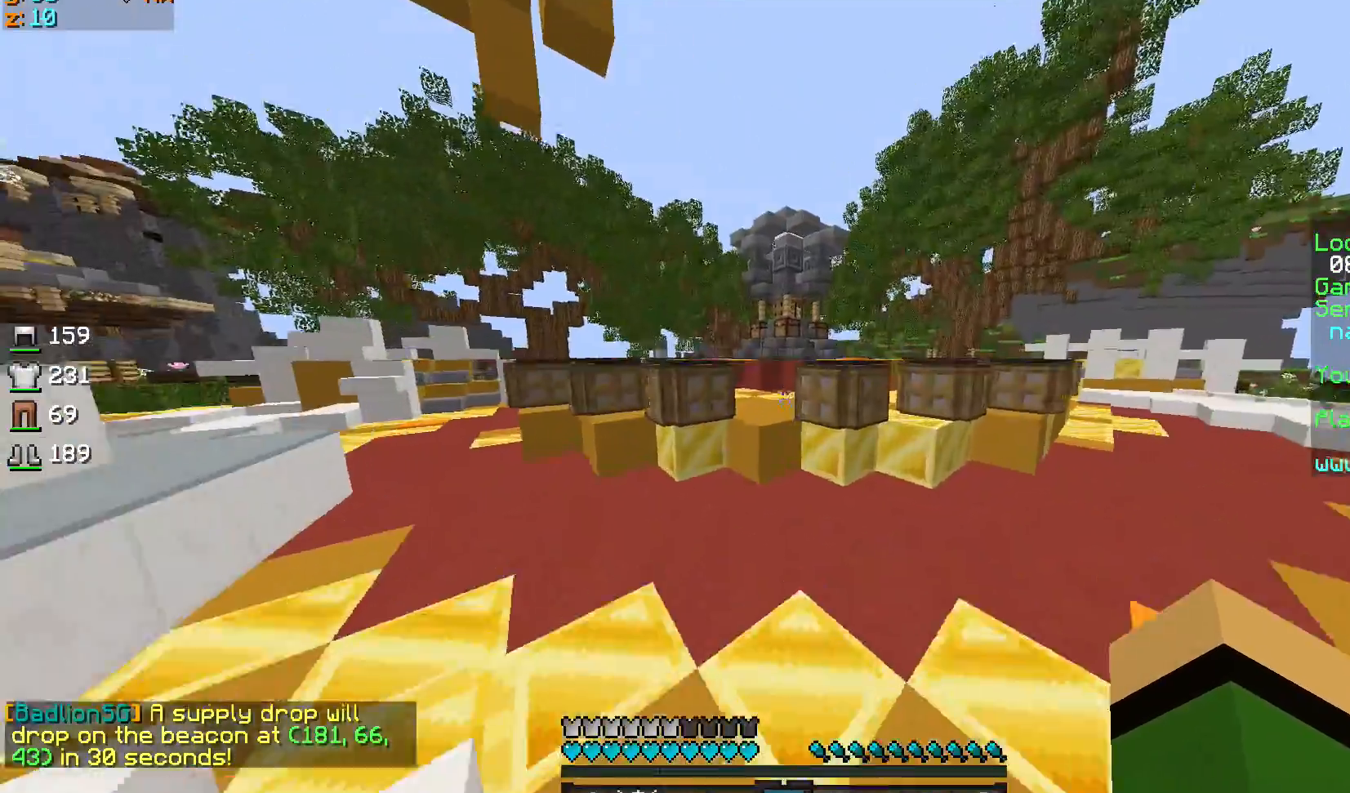
{"keys": ["sprint", "w"], "mouse": [], "events": []}
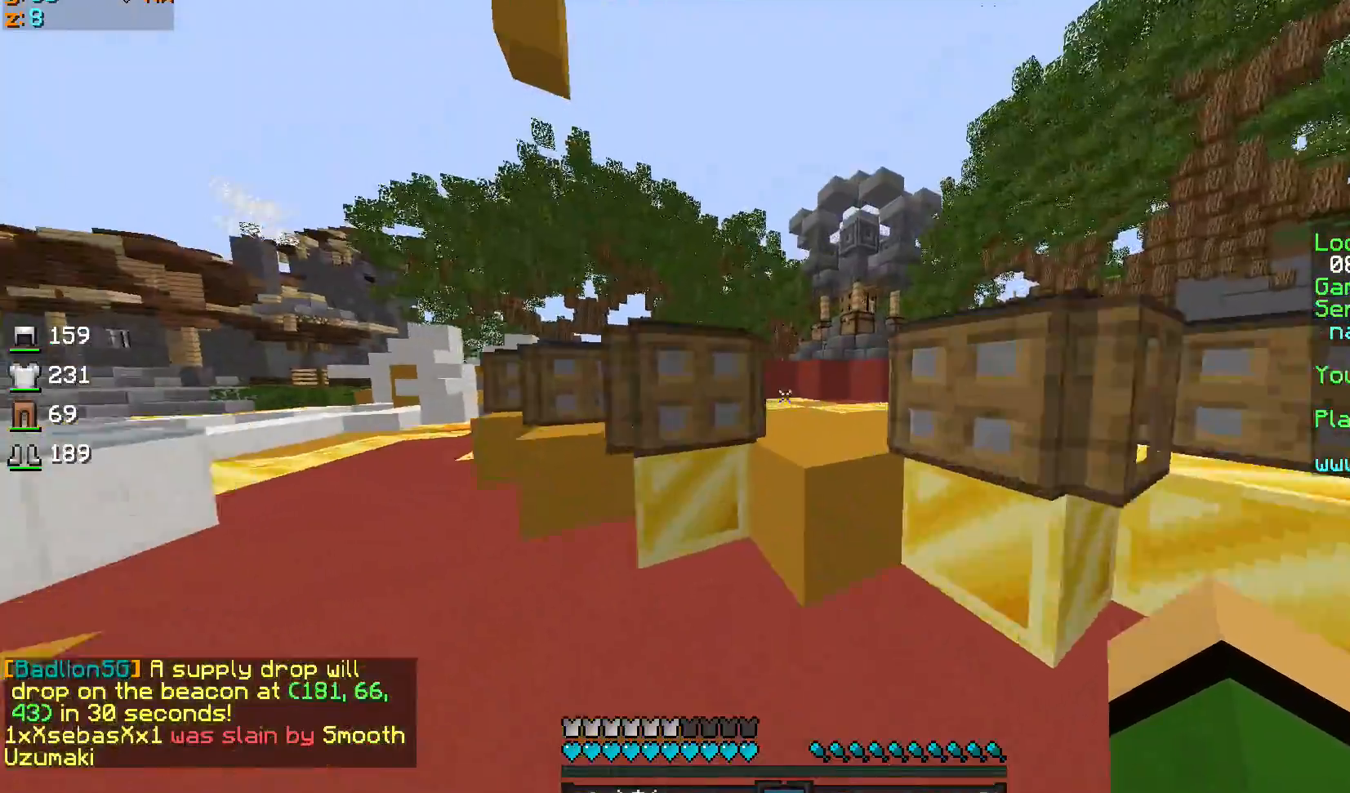
{"keys": ["sprint", "w"], "mouse": [], "events": [[33, "d", "down"], [100, "d", "up"]]}
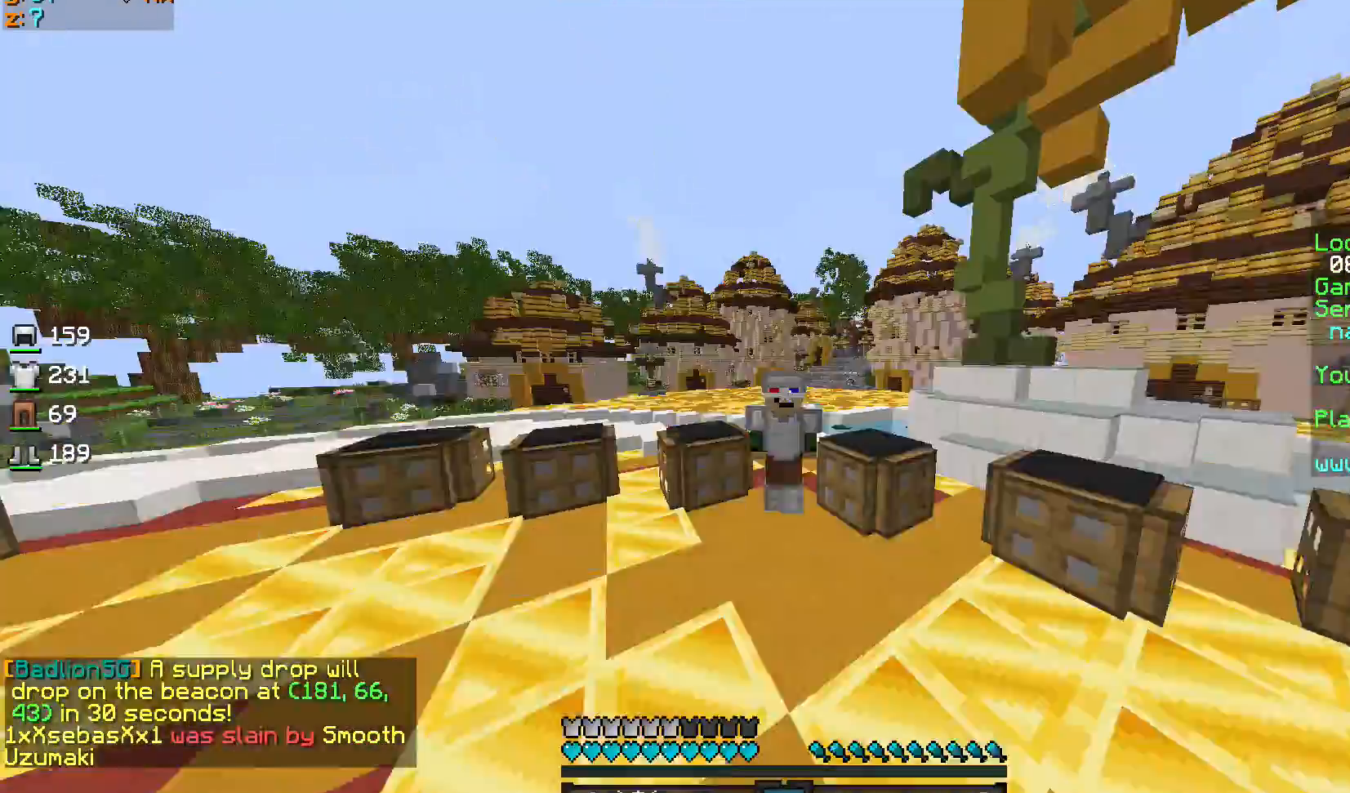
{"keys": ["sprint", "w"], "mouse": [], "events": []}
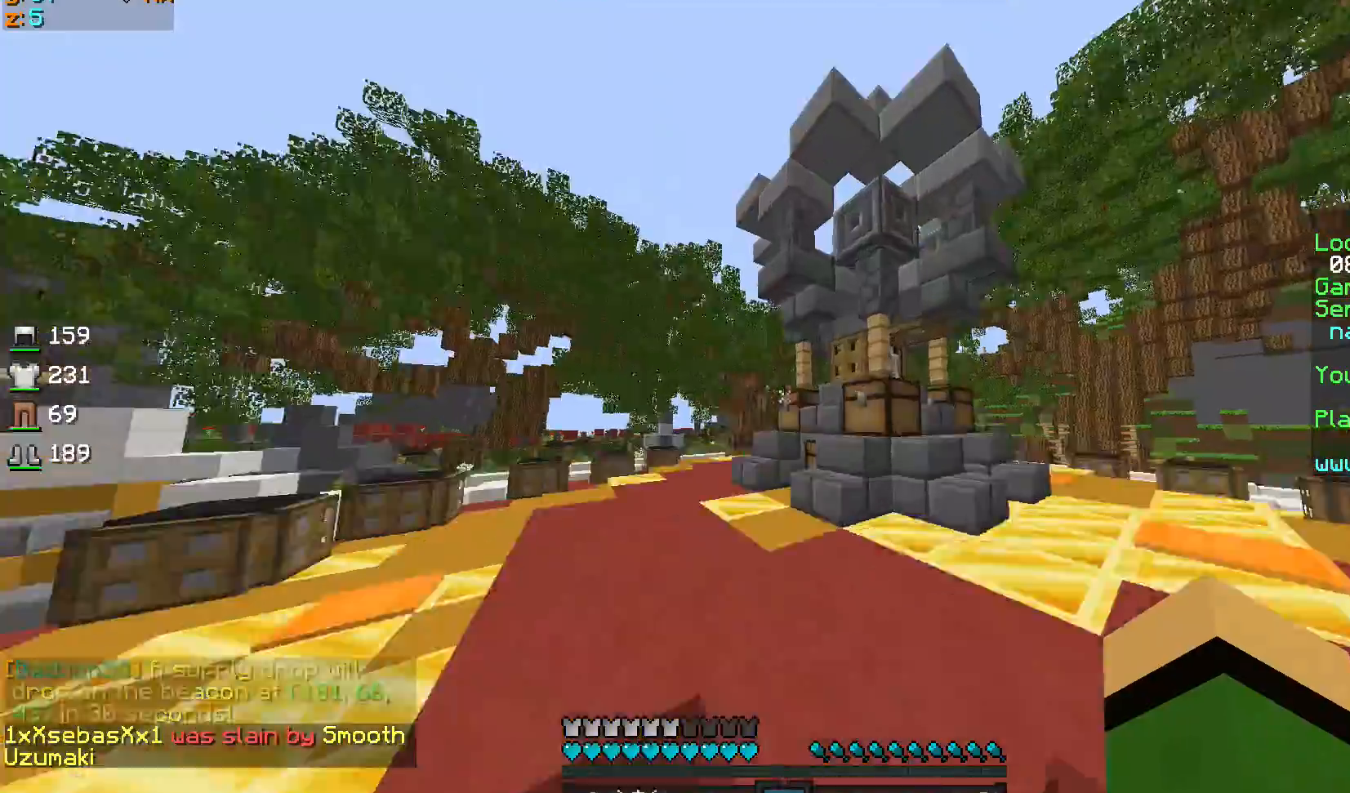
{"keys": ["w"], "mouse": [], "events": [[433, "sprint", "up"]]}
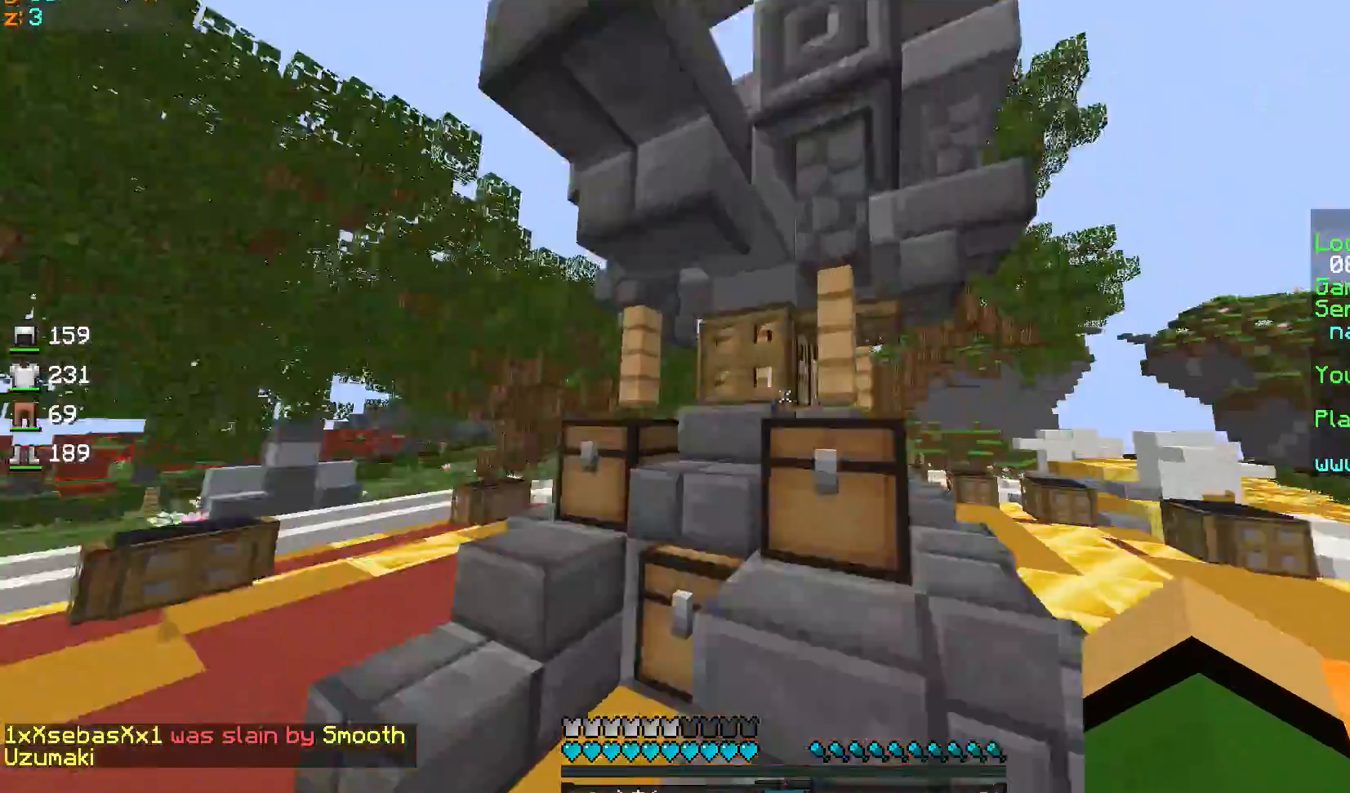
{"keys": [], "mouse": [], "events": [[134, "d", "down"], [134, "w", "up"], [334, "mouse_left", "down"], [401, "d", "up"], [401, "mouse_left", "up"], [434, "mouse_right", "down"], [501, "mouse_right", "up"]]}